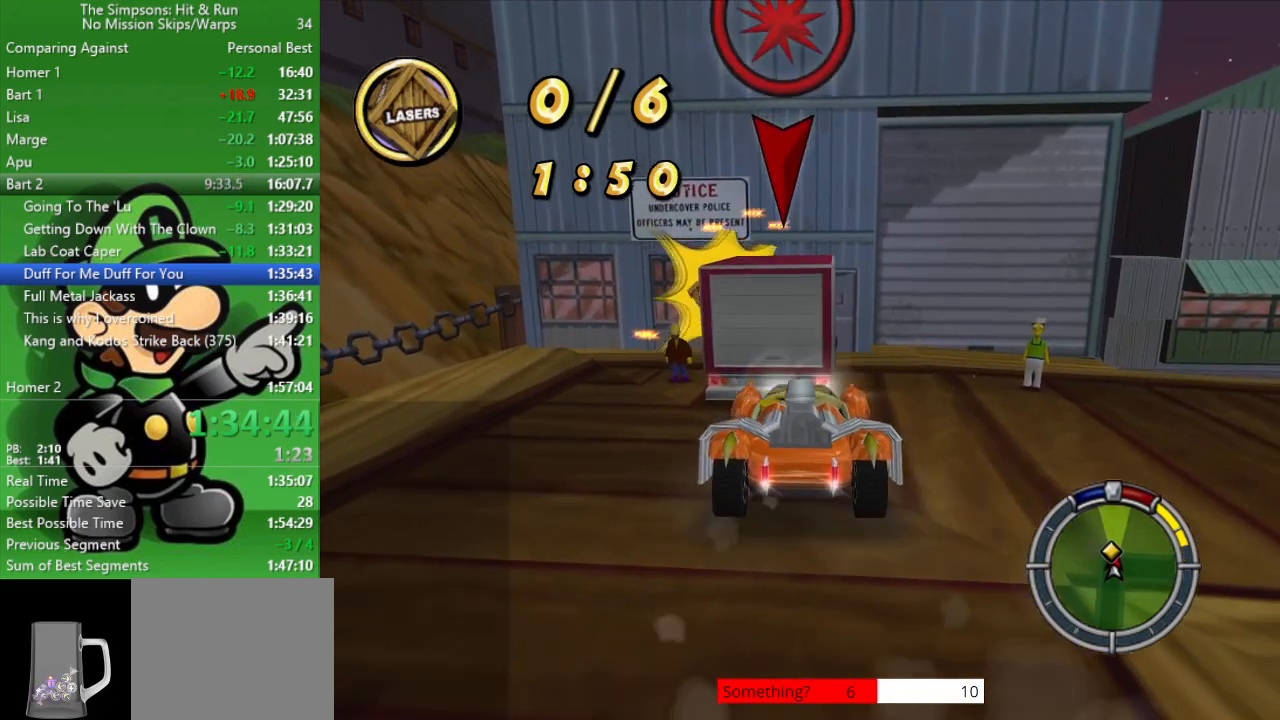
Gameplay with a controller (PlayStation layout); each line is a JSON object with the inputs held at the frame after it. "events" lists button and stick changes between this image and that frame as [ms after this image, input, new state], when the widget could be followed in between.
{"buttons": ["CROSS", "CIRCLE"], "left_stick": "center", "right_stick": "center", "events": [[317, "CROSS", "down"], [483, "CIRCLE", "down"], [483, "L2", "up"], [483, "left_stick", "center"]]}
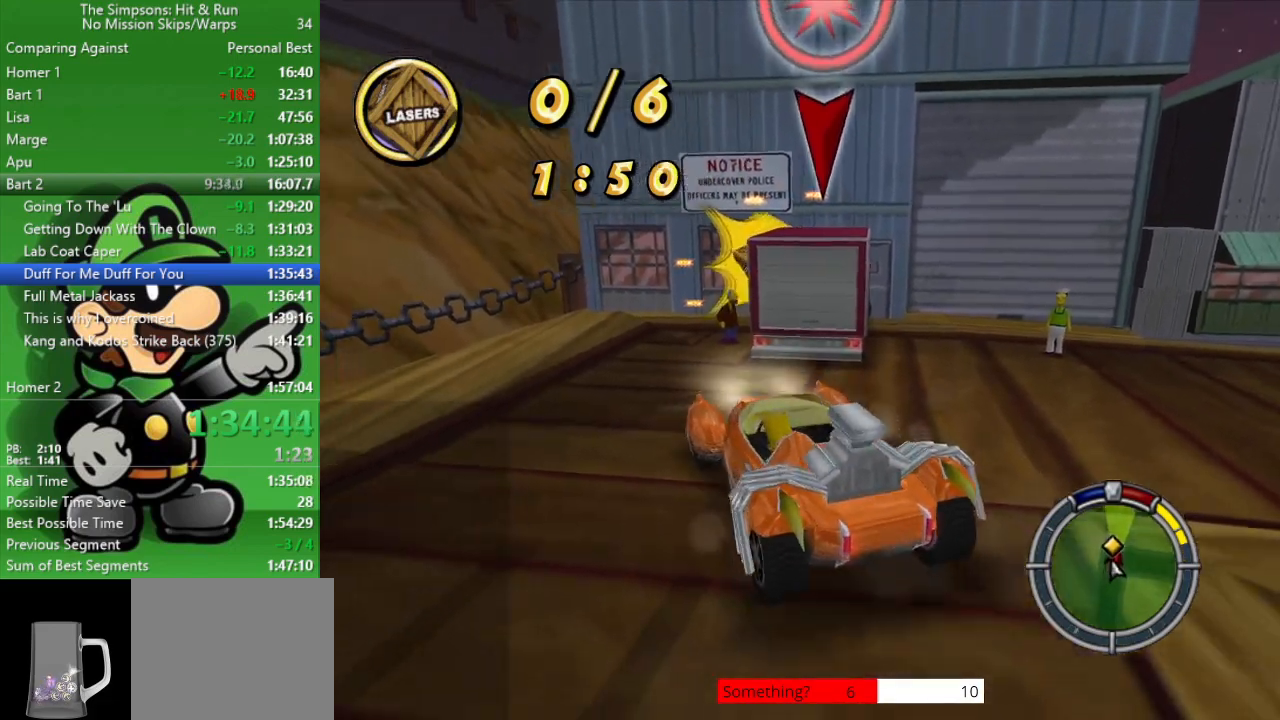
{"buttons": ["CIRCLE"], "left_stick": "center", "right_stick": "center", "events": [[17, "CROSS", "up"]]}
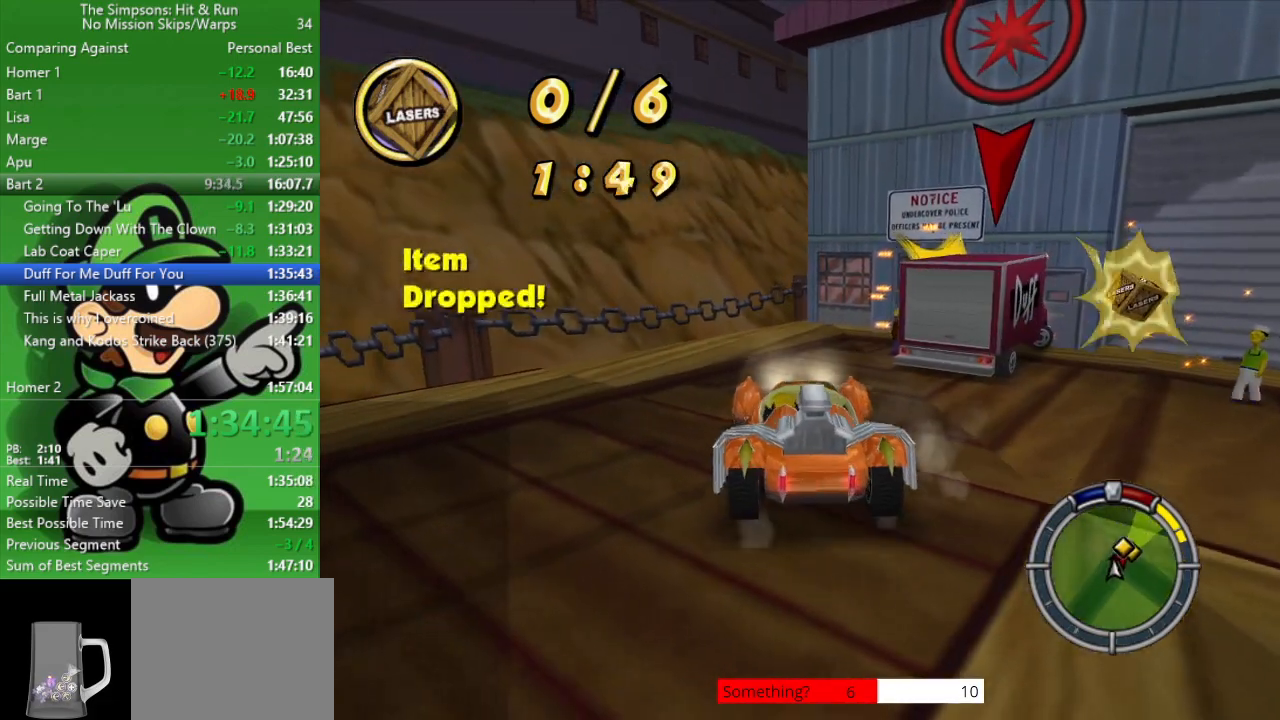
{"buttons": ["CIRCLE"], "left_stick": "down-right", "right_stick": "center", "events": [[233, "left_stick", "right"], [300, "left_stick", "down-right"]]}
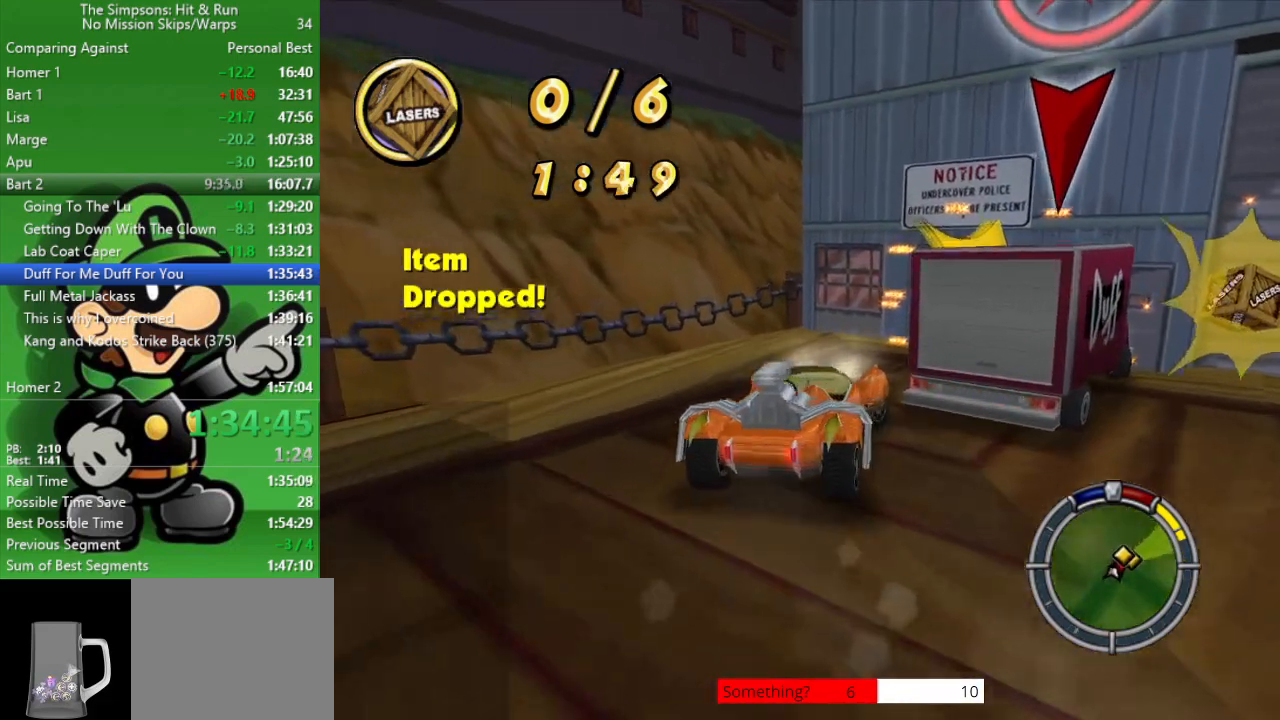
{"buttons": ["CROSS"], "left_stick": "down-right", "right_stick": "center", "events": [[233, "CROSS", "down"], [300, "CIRCLE", "up"]]}
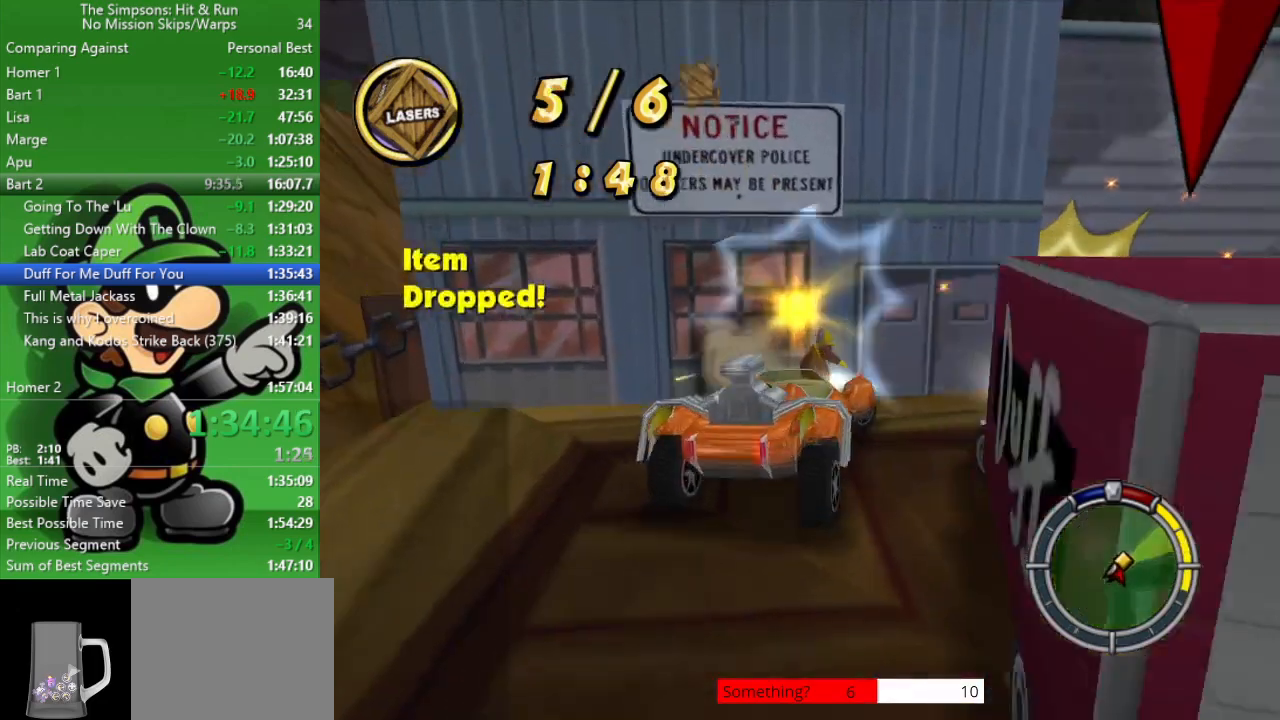
{"buttons": ["L2"], "left_stick": "up-left", "right_stick": "center", "events": [[283, "L2", "down"], [317, "CROSS", "up"], [317, "left_stick", "left"], [367, "left_stick", "up-left"]]}
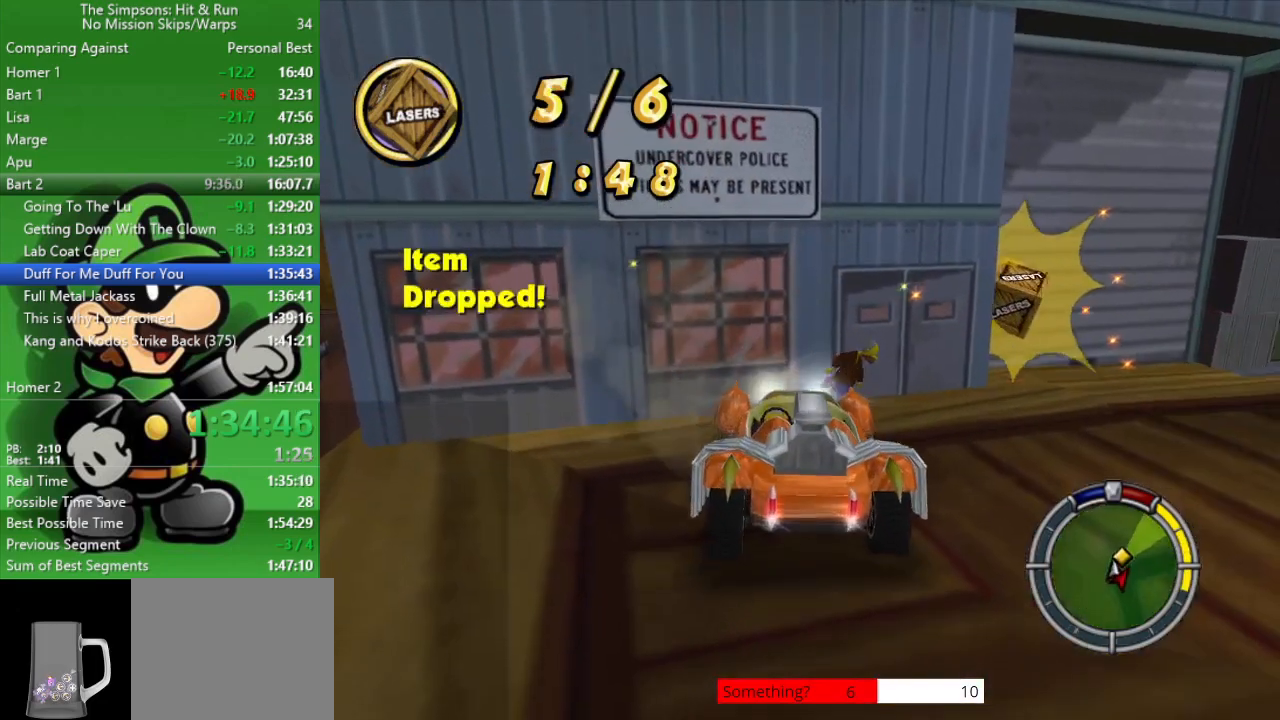
{"buttons": ["CIRCLE"], "left_stick": "right", "right_stick": "center", "events": [[67, "CROSS", "down"], [200, "CIRCLE", "down"], [200, "L2", "up"], [217, "CROSS", "up"], [250, "left_stick", "right"]]}
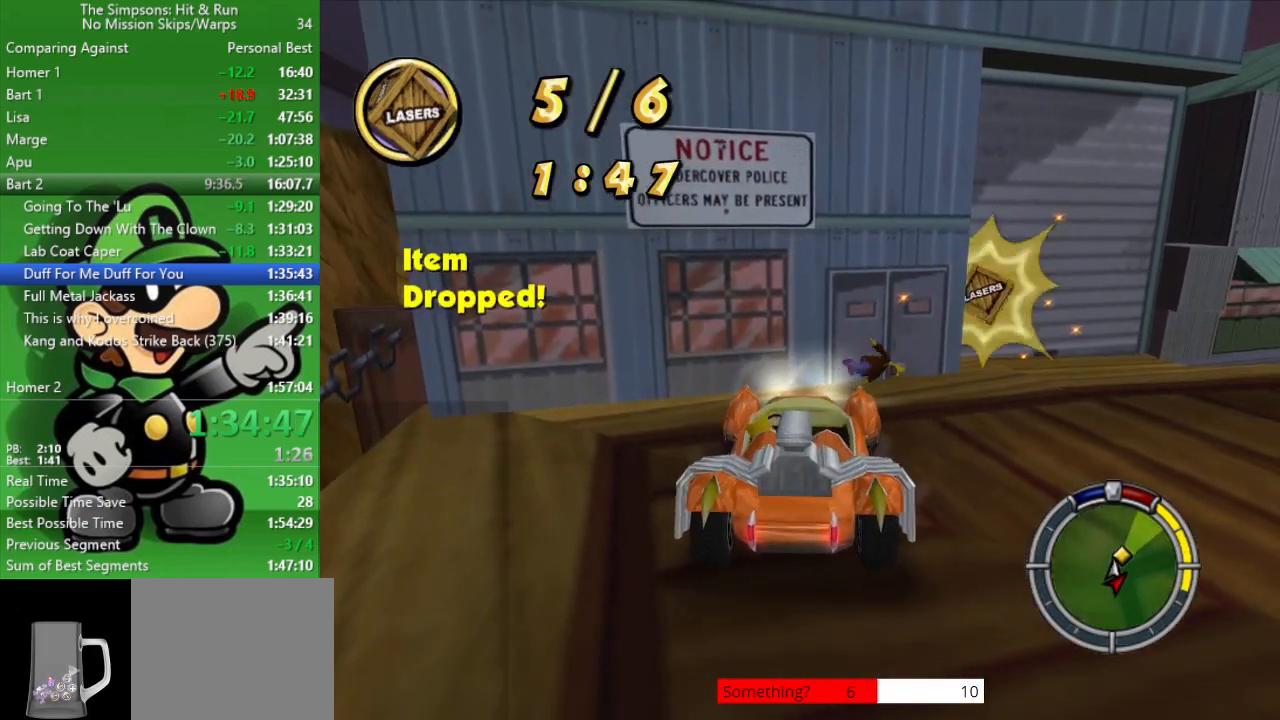
{"buttons": ["CIRCLE"], "left_stick": "right", "right_stick": "center", "events": [[267, "left_stick", "center"], [417, "left_stick", "right"]]}
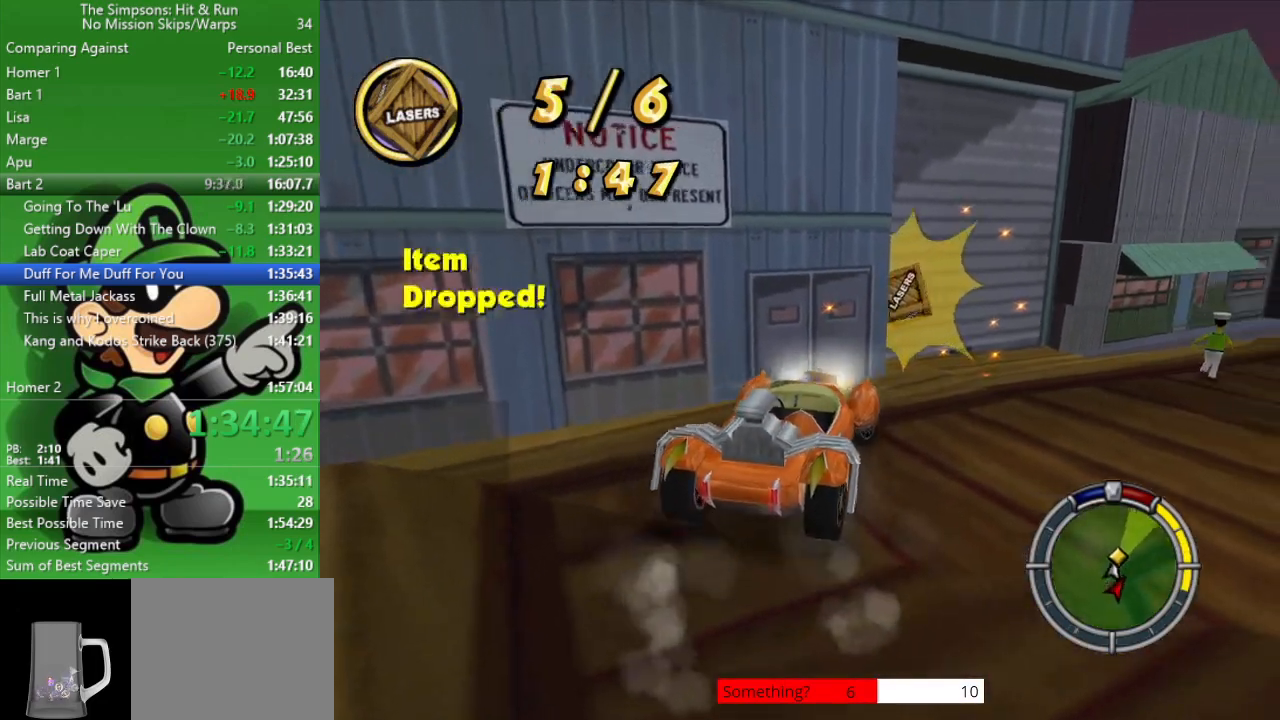
{"buttons": ["CROSS"], "left_stick": "right", "right_stick": "center", "events": [[433, "CIRCLE", "up"], [433, "CROSS", "down"]]}
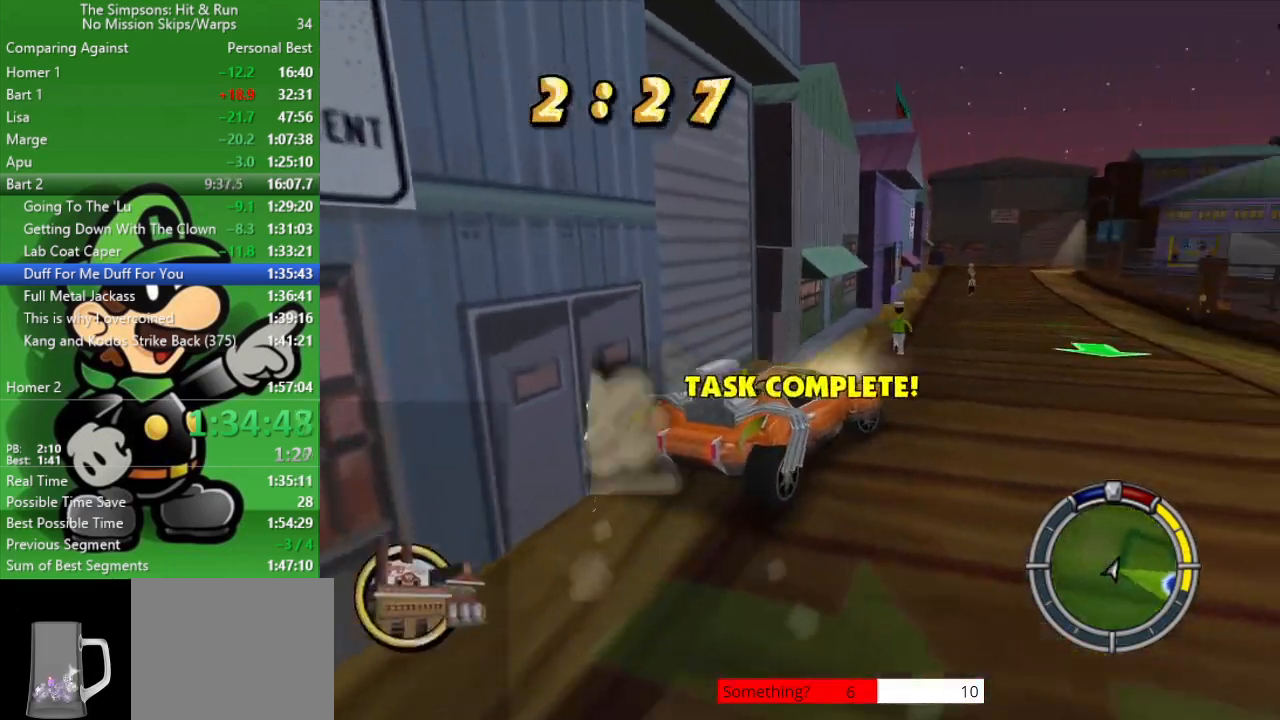
{"buttons": ["CIRCLE"], "left_stick": "right", "right_stick": "center", "events": [[417, "CIRCLE", "down"], [417, "CROSS", "up"]]}
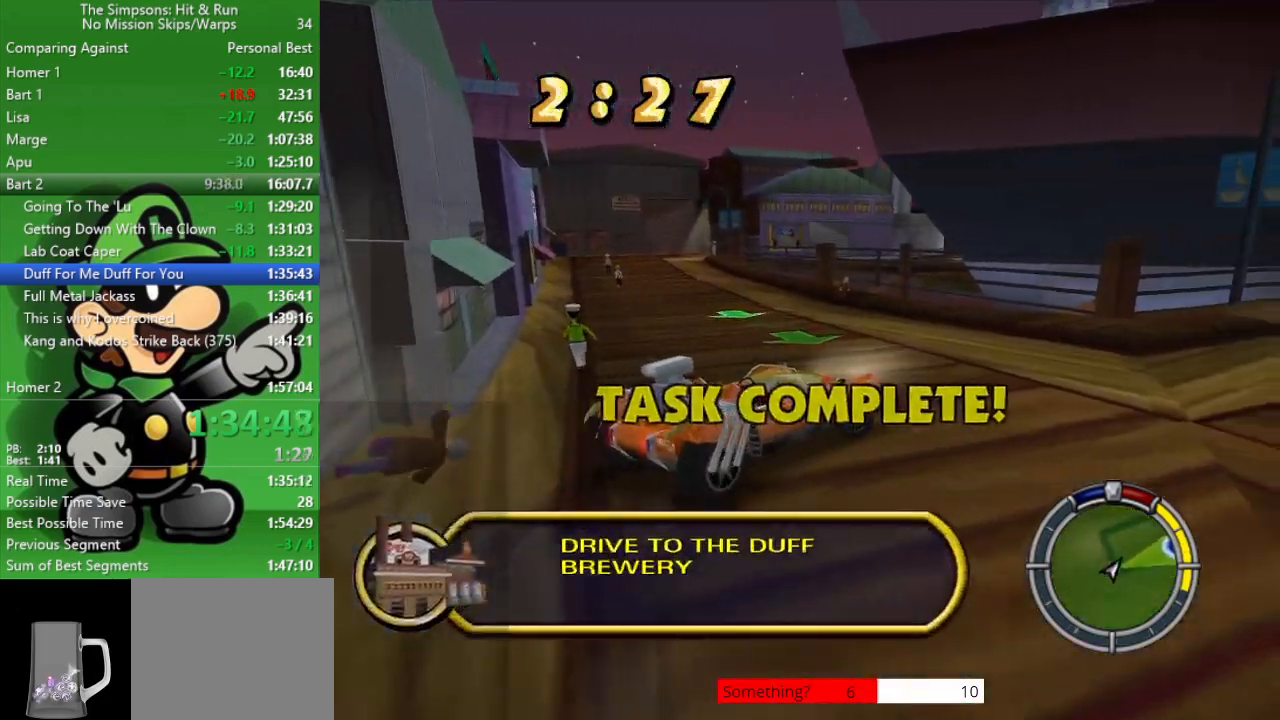
{"buttons": ["CIRCLE"], "left_stick": "center", "right_stick": "center", "events": [[267, "left_stick", "center"]]}
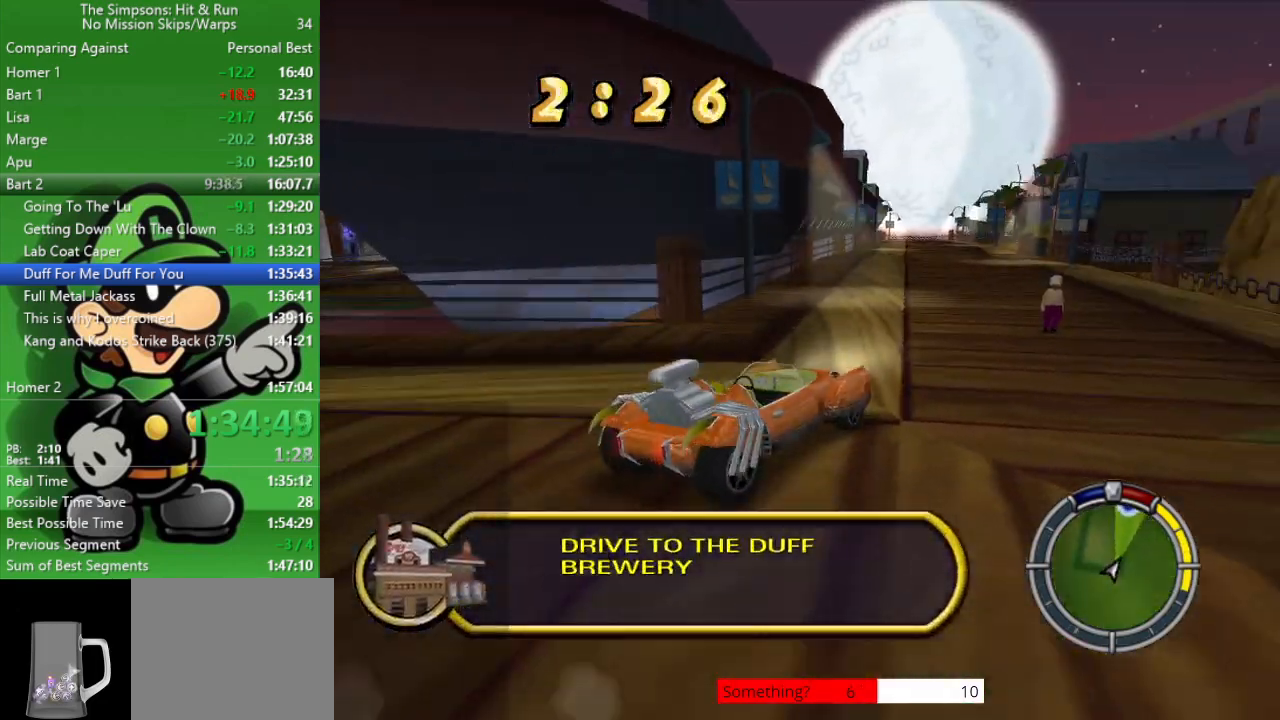
{"buttons": ["CIRCLE"], "left_stick": "up-left", "right_stick": "center", "events": [[333, "left_stick", "up-left"]]}
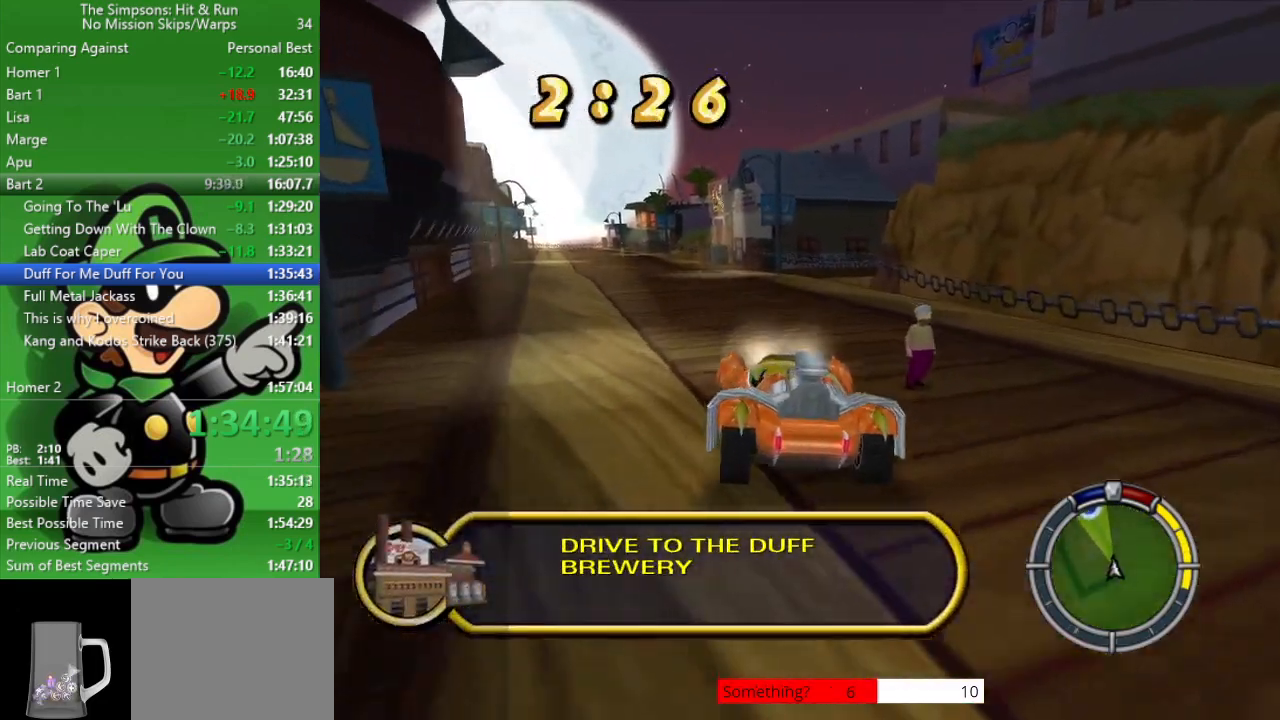
{"buttons": ["CIRCLE", "R1"], "left_stick": "center", "right_stick": "center", "events": [[167, "left_stick", "center"], [283, "R1", "down"], [350, "R1", "up"], [450, "R1", "down"]]}
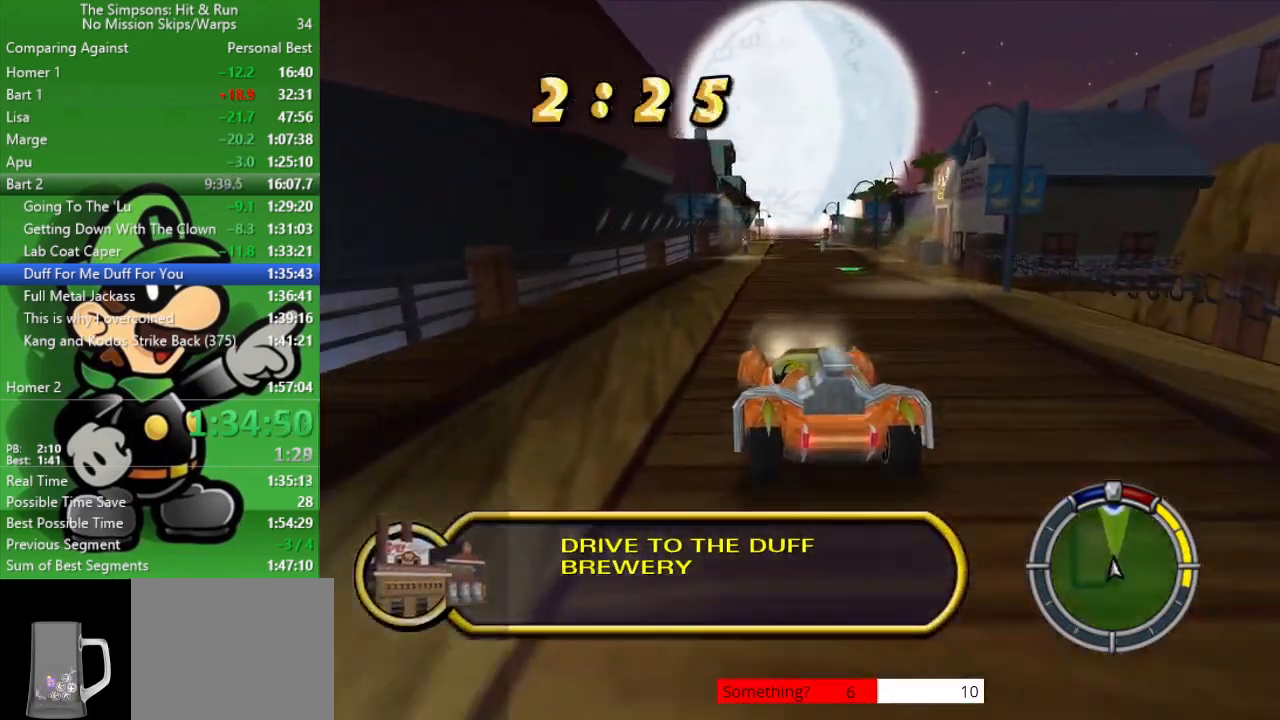
{"buttons": ["CIRCLE"], "left_stick": "center", "right_stick": "center", "events": [[117, "R1", "up"], [117, "left_stick", "right"], [217, "left_stick", "center"], [317, "R1", "down"], [417, "R1", "up"]]}
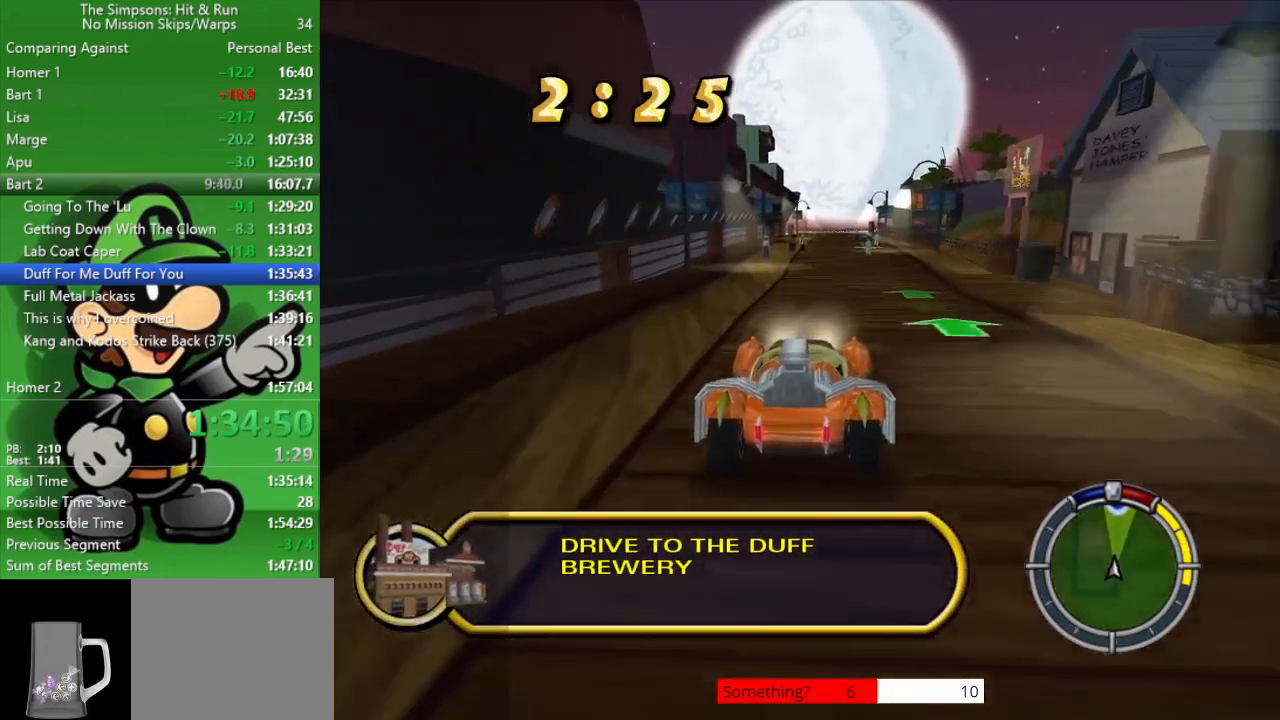
{"buttons": ["CIRCLE"], "left_stick": "center", "right_stick": "center", "events": [[33, "R1", "down"], [233, "R1", "up"]]}
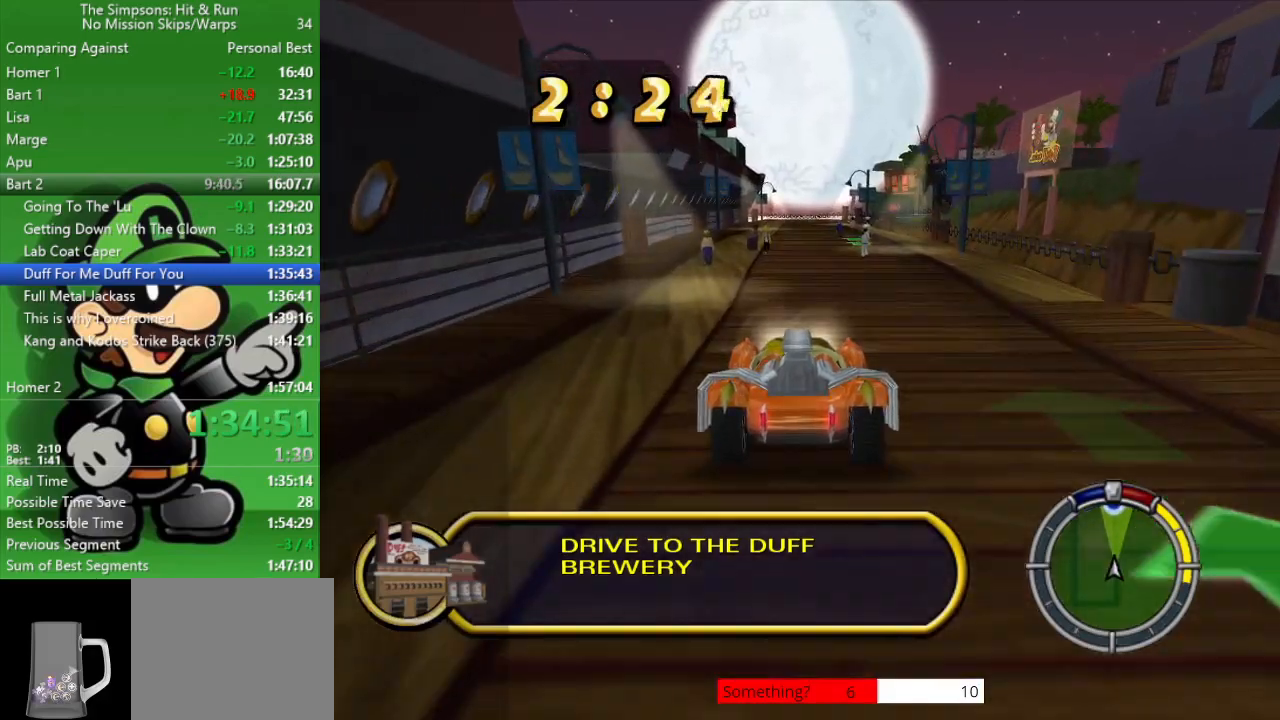
{"buttons": ["CIRCLE"], "left_stick": "center", "right_stick": "center", "events": [[33, "TRIANGLE", "down"], [167, "TRIANGLE", "up"], [200, "R1", "down"], [267, "R1", "up"], [367, "R1", "down"], [500, "R1", "up"]]}
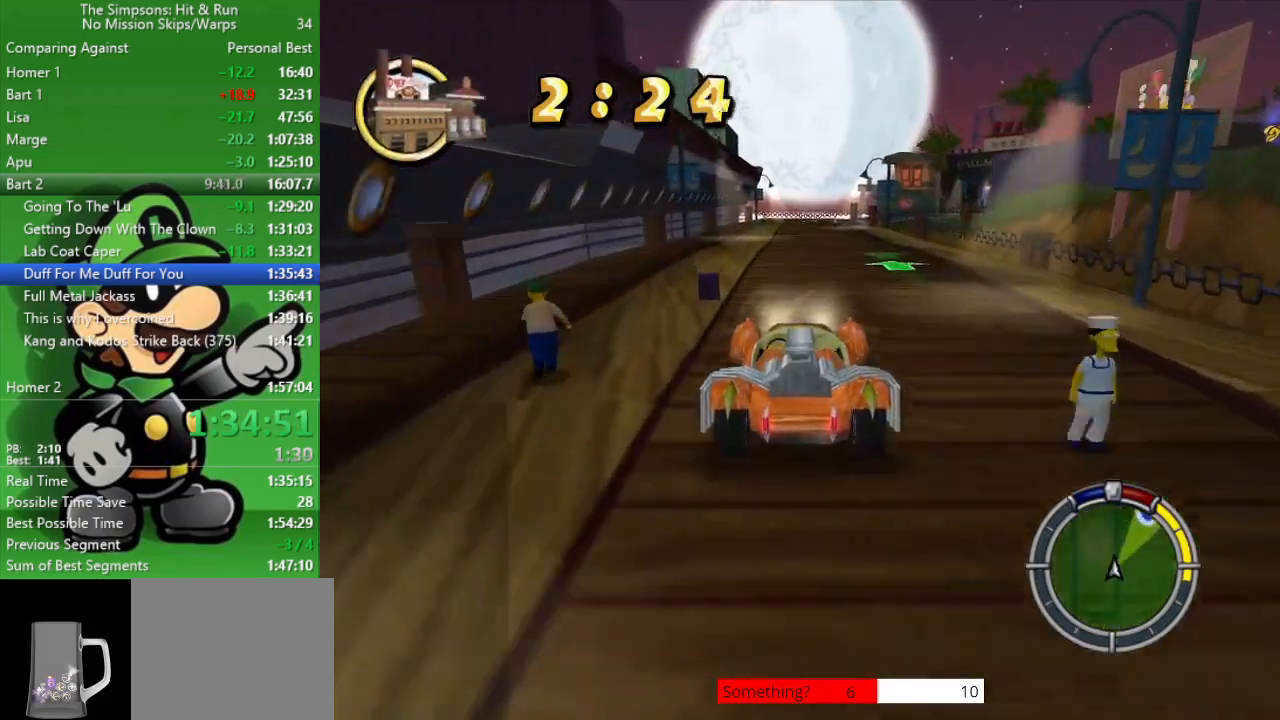
{"buttons": ["CIRCLE", "R1"], "left_stick": "center", "right_stick": "center", "events": [[267, "R1", "down"], [350, "R1", "up"], [483, "R1", "down"]]}
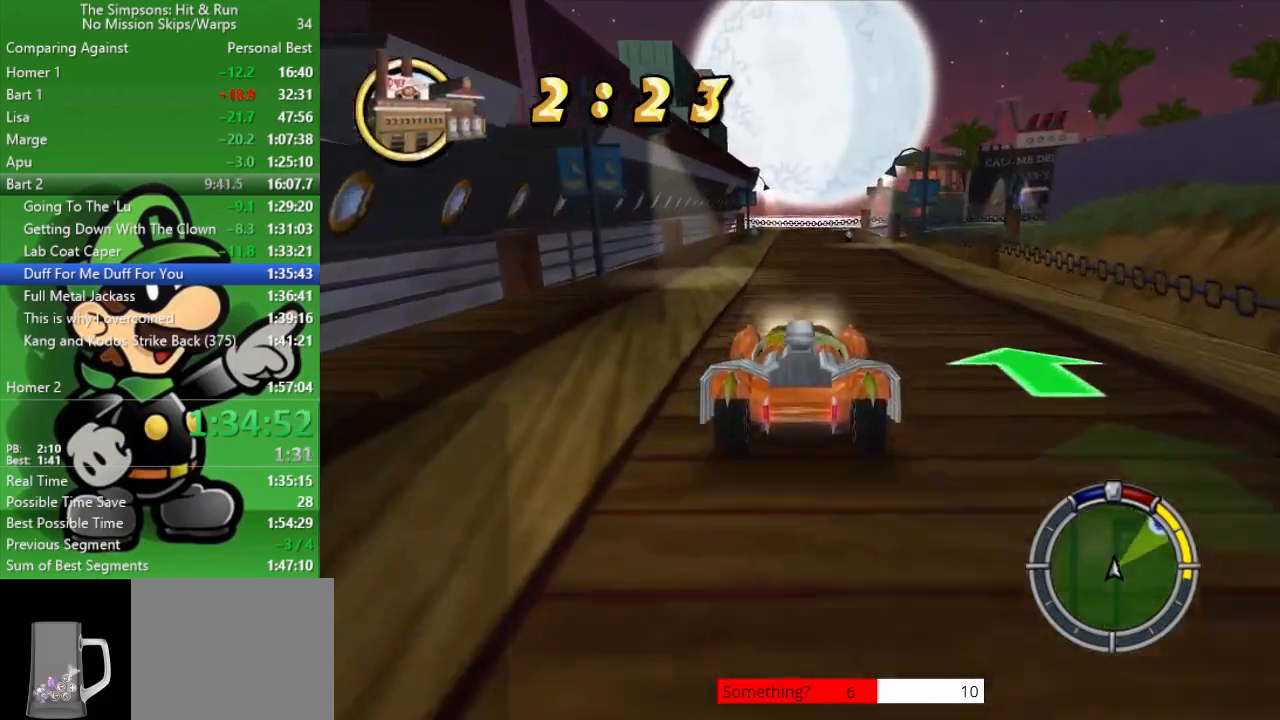
{"buttons": ["CIRCLE"], "left_stick": "right", "right_stick": "center", "events": [[50, "R1", "up"], [50, "TRIANGLE", "down"], [217, "TRIANGLE", "up"], [333, "left_stick", "right"]]}
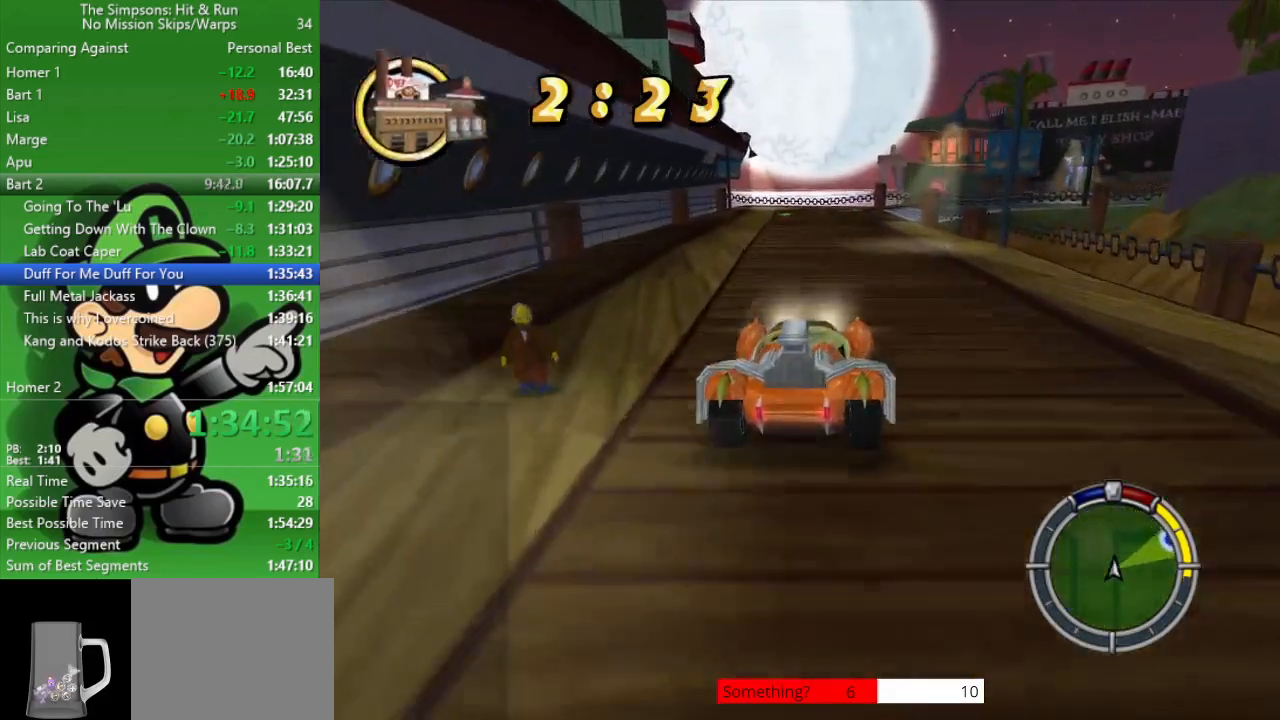
{"buttons": ["L2"], "left_stick": "right", "right_stick": "center", "events": [[33, "left_stick", "center"], [367, "CIRCLE", "up"], [500, "L2", "down"], [500, "left_stick", "right"]]}
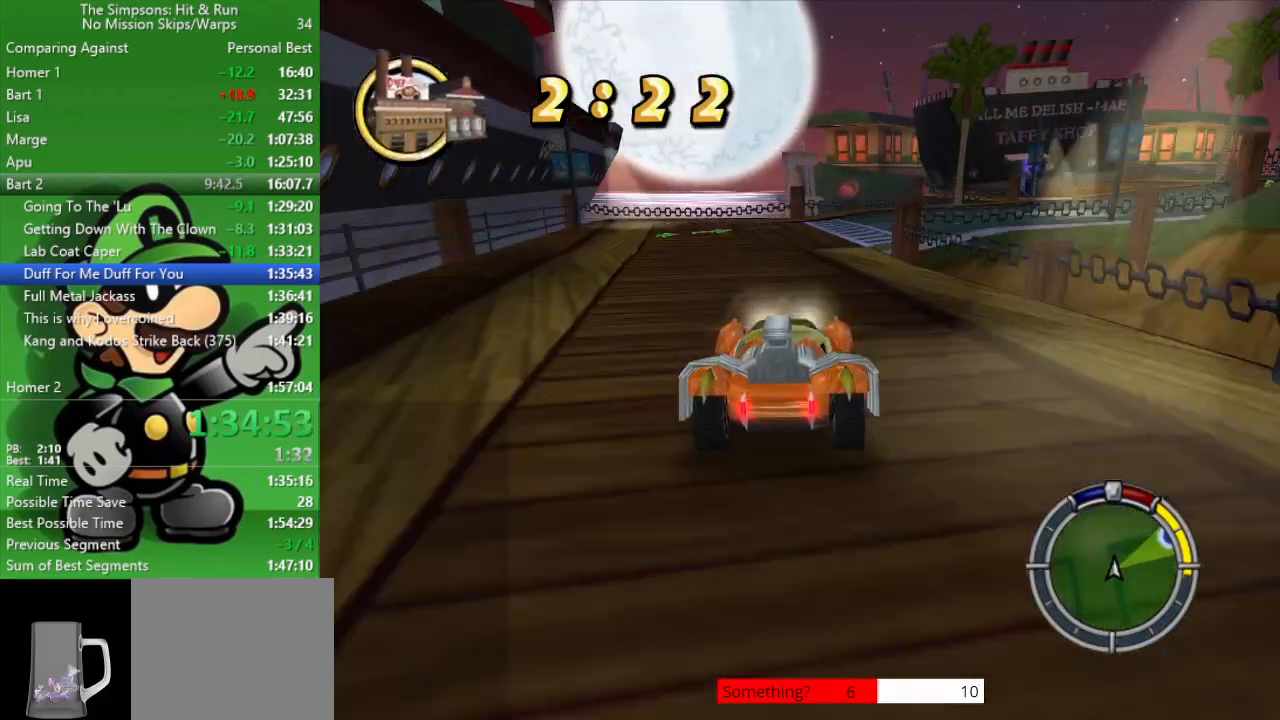
{"buttons": [], "left_stick": "right", "right_stick": "center", "events": [[67, "CROSS", "down"], [217, "L2", "up"], [417, "CROSS", "up"]]}
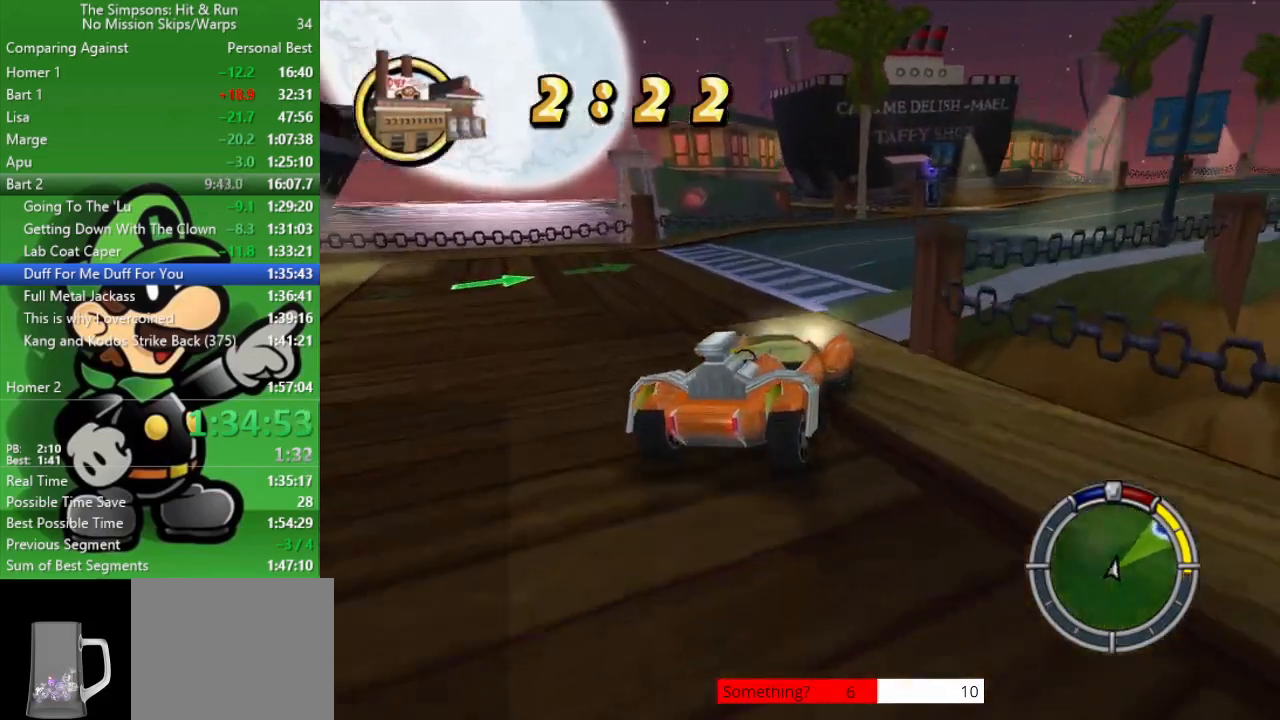
{"buttons": ["CIRCLE"], "left_stick": "center", "right_stick": "center", "events": [[117, "CIRCLE", "down"], [250, "left_stick", "center"]]}
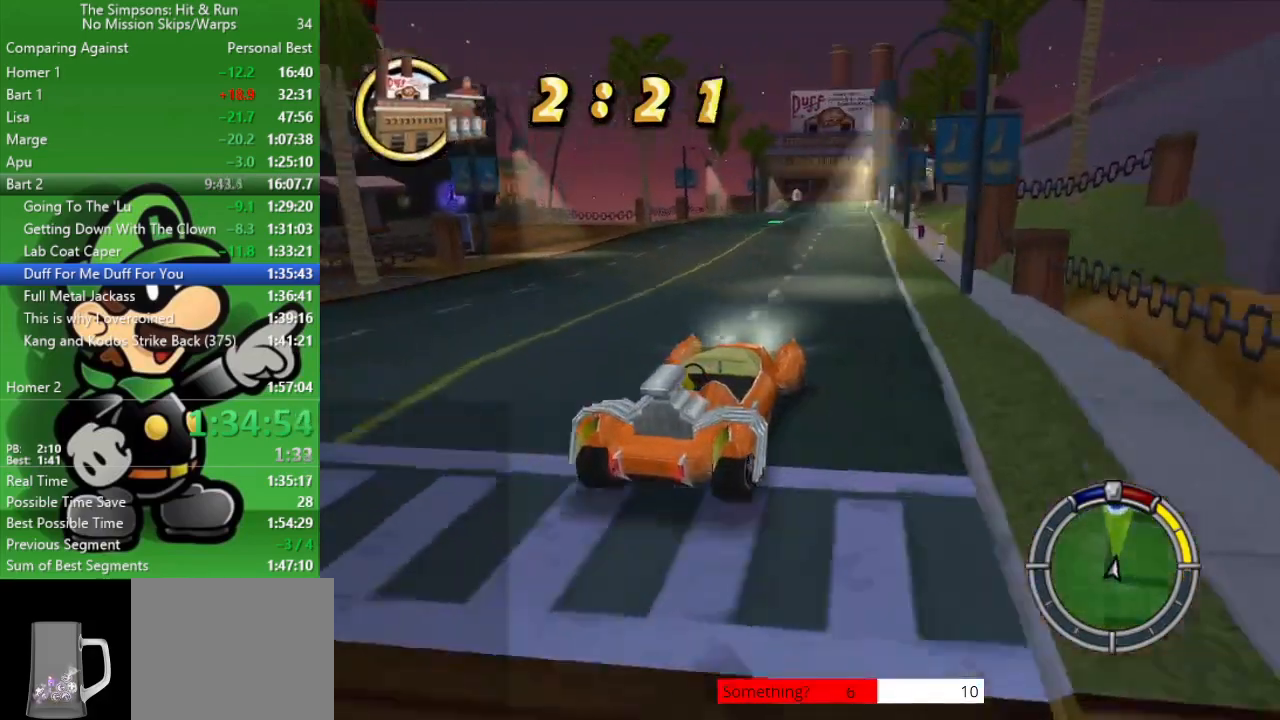
{"buttons": ["CIRCLE"], "left_stick": "up-left", "right_stick": "center", "events": [[267, "left_stick", "up-left"]]}
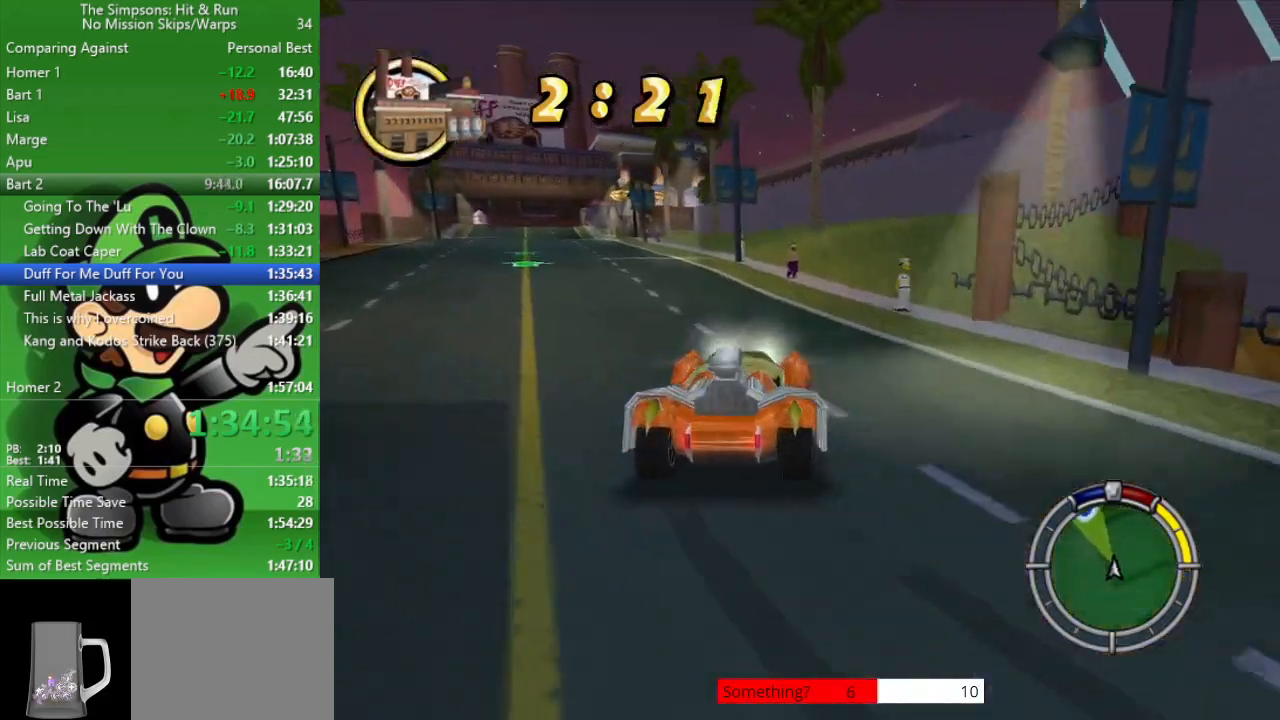
{"buttons": ["CIRCLE"], "left_stick": "center", "right_stick": "center", "events": [[183, "left_stick", "center"], [317, "left_stick", "up-left"], [450, "left_stick", "center"]]}
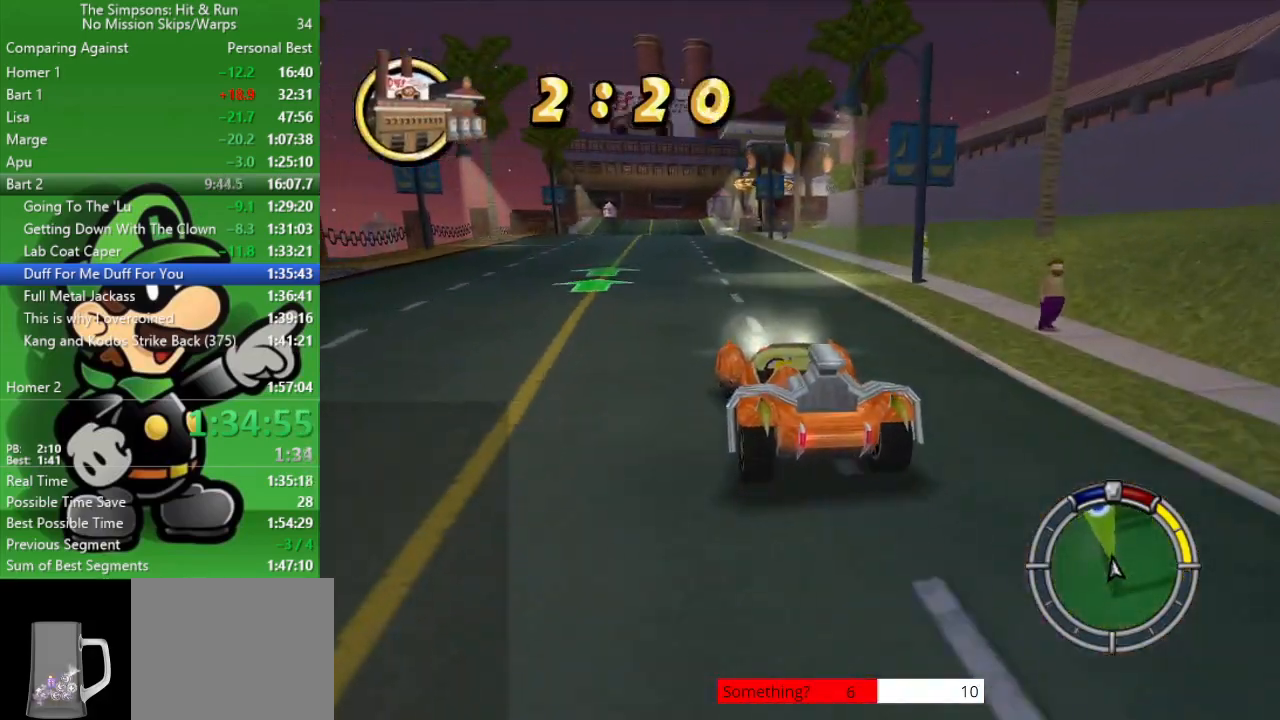
{"buttons": ["CIRCLE"], "left_stick": "center", "right_stick": "center", "events": []}
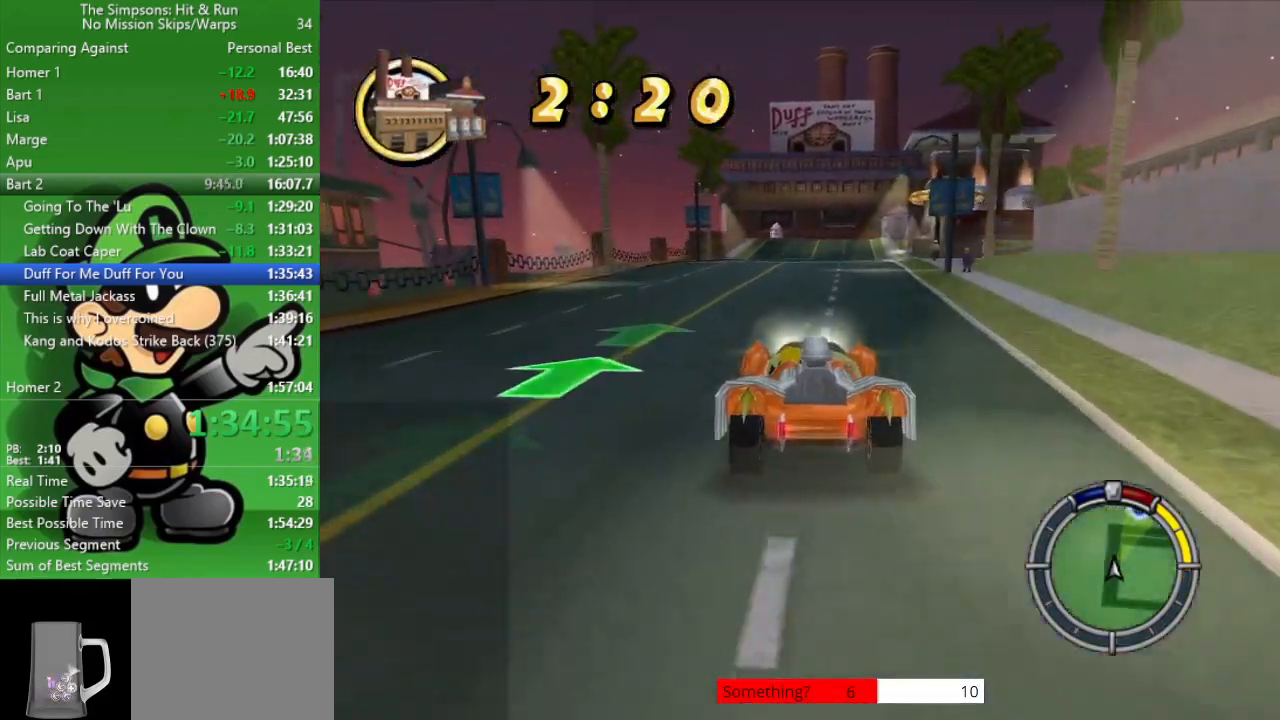
{"buttons": ["CIRCLE"], "left_stick": "center", "right_stick": "center", "events": []}
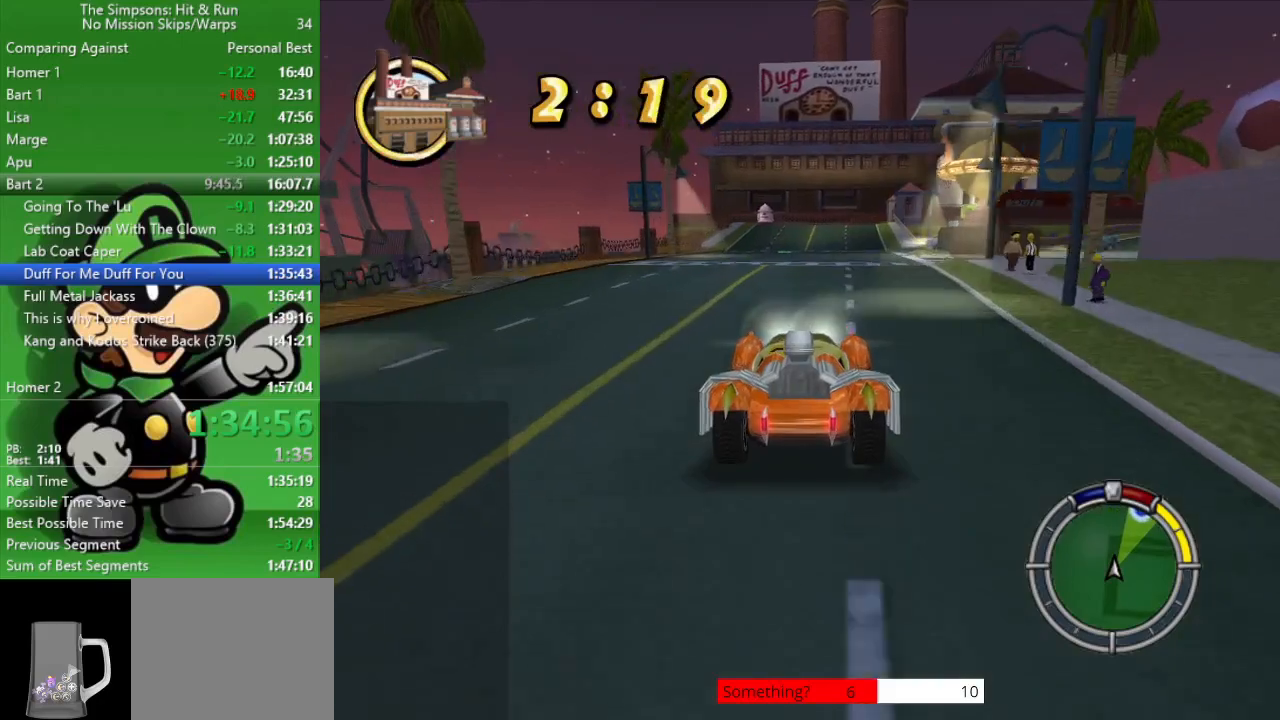
{"buttons": ["CIRCLE"], "left_stick": "center", "right_stick": "center", "events": []}
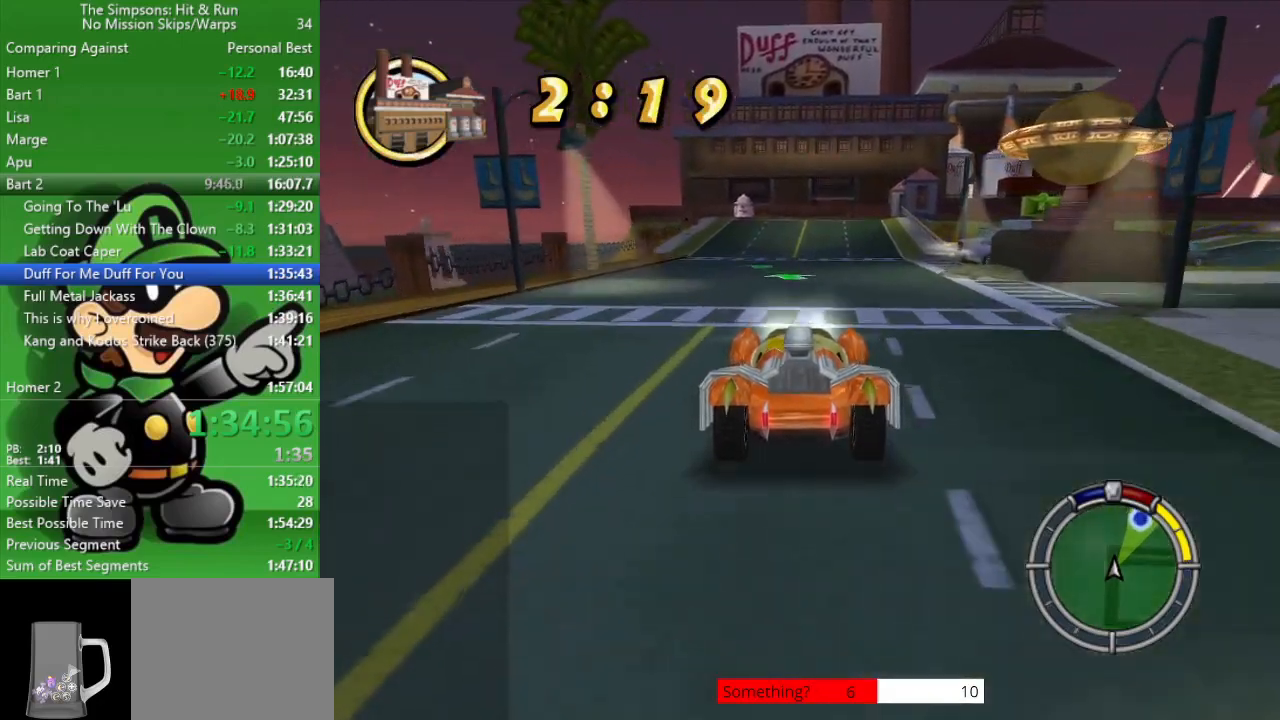
{"buttons": ["CIRCLE"], "left_stick": "center", "right_stick": "center", "events": []}
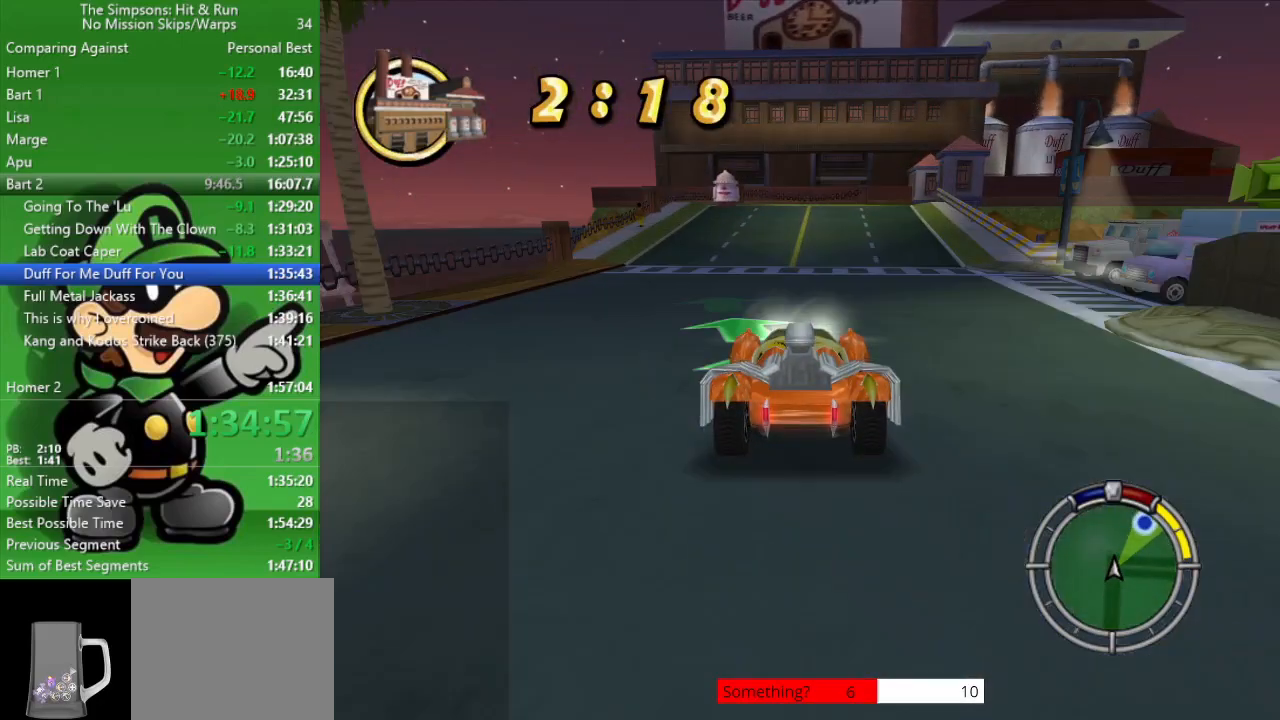
{"buttons": ["CIRCLE"], "left_stick": "center", "right_stick": "center", "events": [[17, "left_stick", "right"], [250, "left_stick", "center"]]}
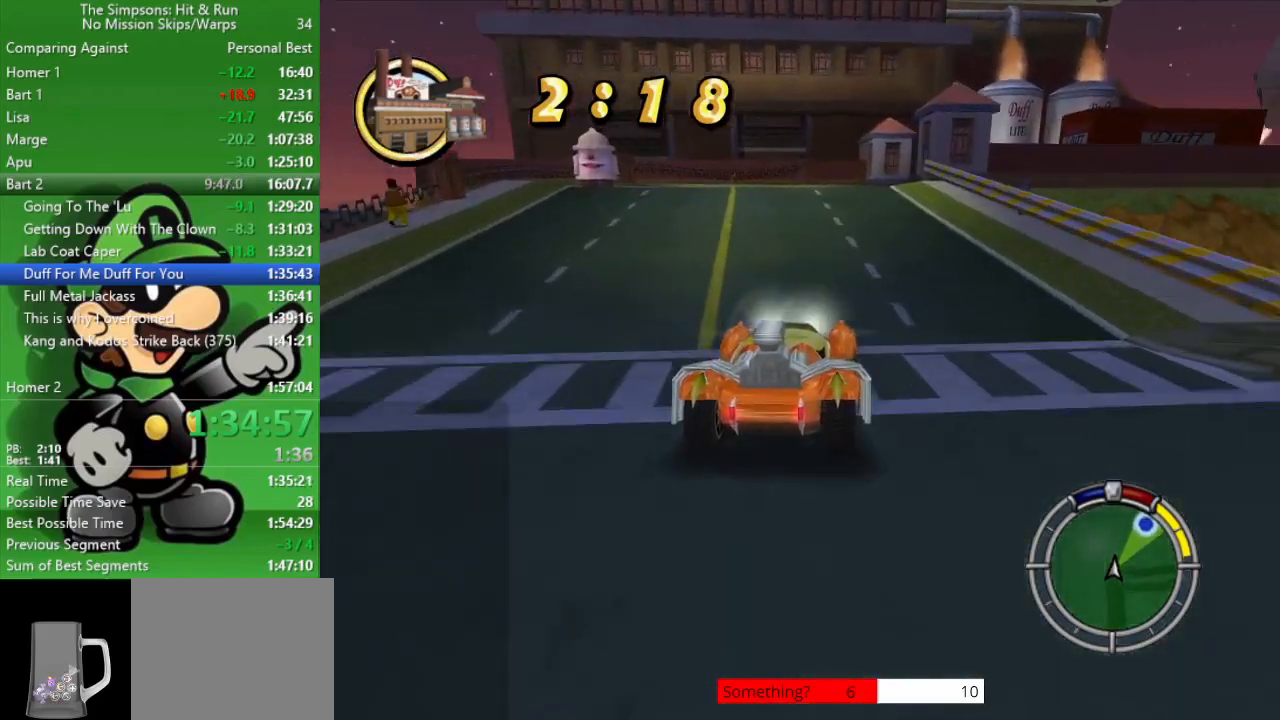
{"buttons": ["CROSS", "L2"], "left_stick": "right", "right_stick": "center", "events": [[217, "CIRCLE", "up"], [333, "L2", "down"], [367, "left_stick", "right"], [433, "CROSS", "down"]]}
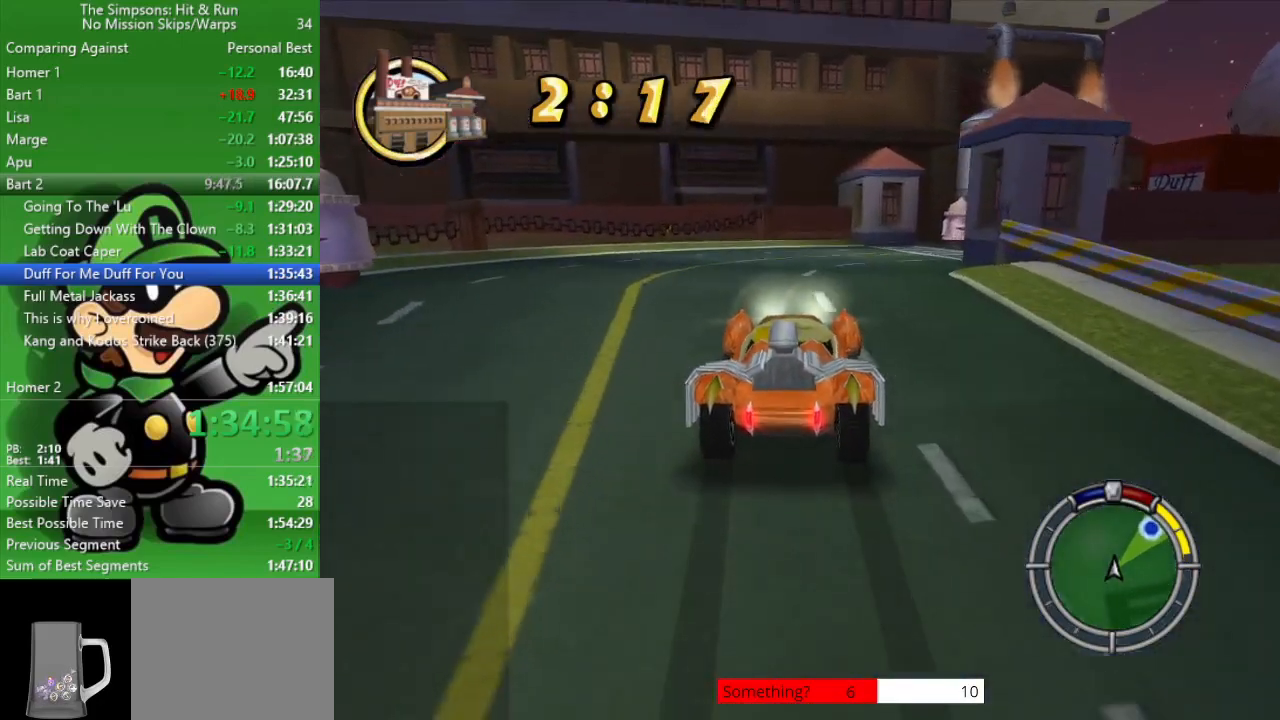
{"buttons": [], "left_stick": "center", "right_stick": "center", "events": [[100, "L2", "up"], [250, "CROSS", "up"], [467, "left_stick", "center"]]}
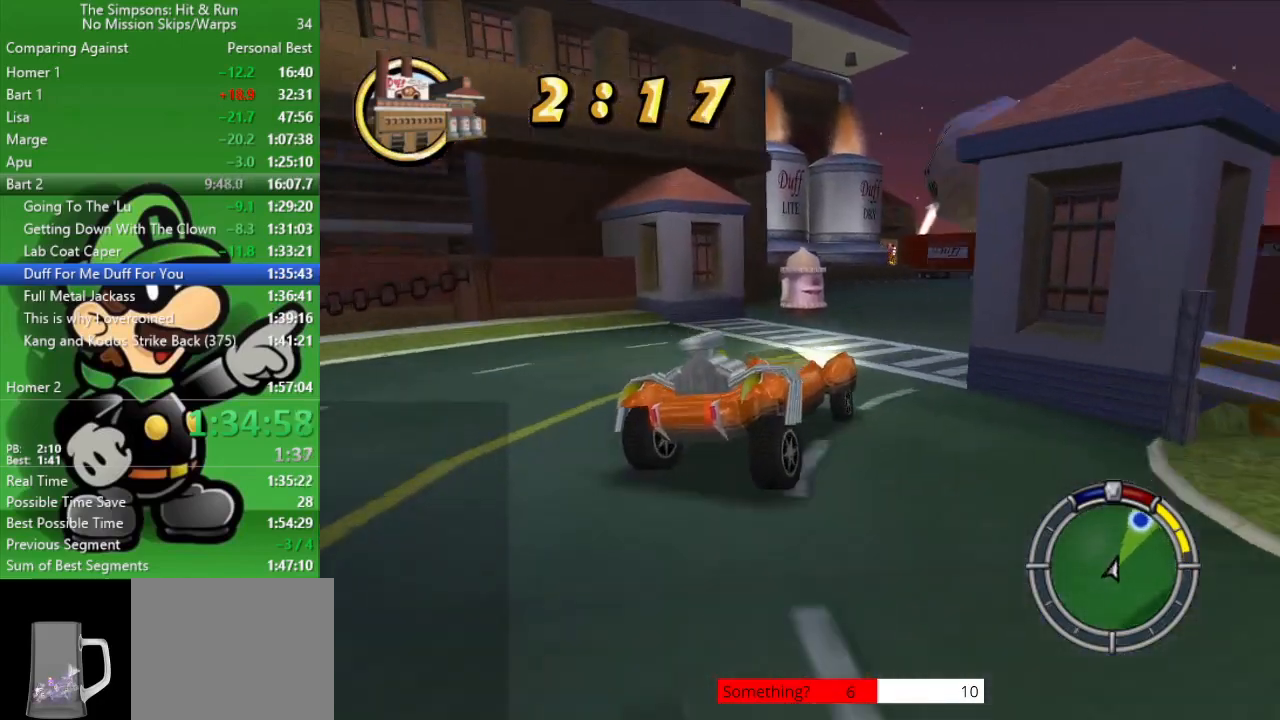
{"buttons": ["CIRCLE"], "left_stick": "center", "right_stick": "center", "events": [[117, "CIRCLE", "down"], [267, "left_stick", "right"], [417, "left_stick", "center"]]}